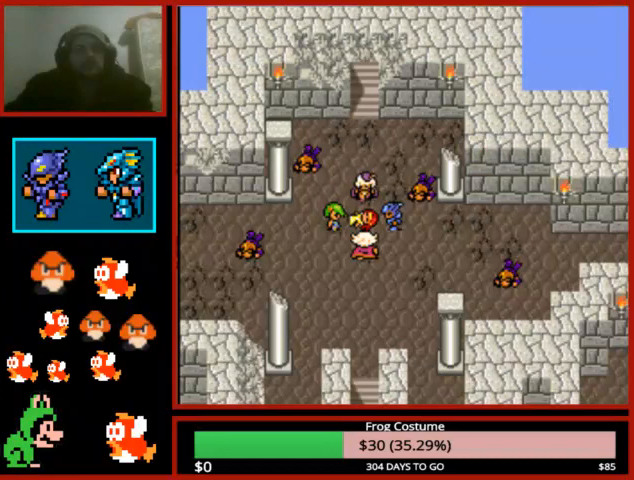
Gameplay with a controller (PlayStation layout); each line is a JSON object with the inputs held at the frame after it. "events" lists button and stick changes between this image and that frame as [ms after this image, input, new state], when the widget could be followed in between.
{"buttons": ["CIRCLE"], "left_stick": "center", "right_stick": "center", "events": [[100, "CIRCLE", "down"], [333, "CIRCLE", "up"], [500, "CIRCLE", "down"]]}
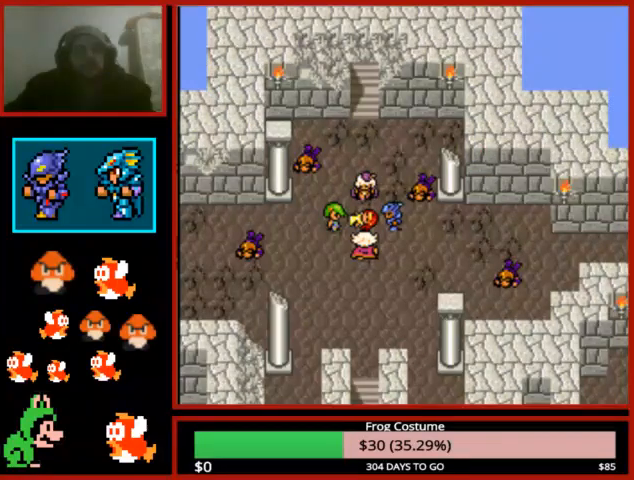
{"buttons": ["CIRCLE"], "left_stick": "center", "right_stick": "center", "events": [[133, "CIRCLE", "up"], [233, "CIRCLE", "down"], [333, "CIRCLE", "up"], [467, "CIRCLE", "down"]]}
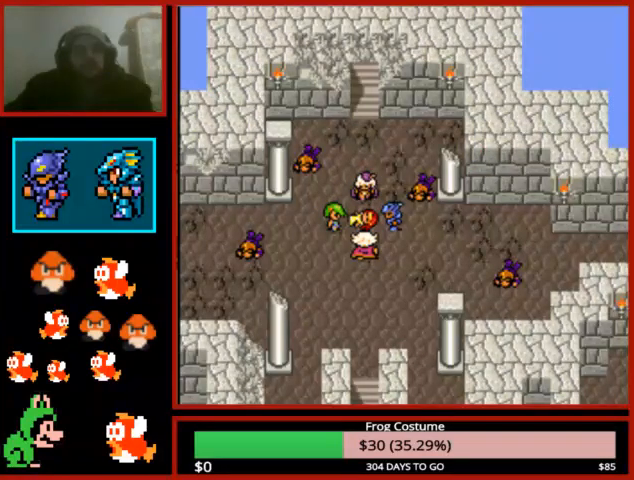
{"buttons": ["CIRCLE"], "left_stick": "center", "right_stick": "center", "events": [[67, "CIRCLE", "up"], [200, "CIRCLE", "down"], [267, "CIRCLE", "up"], [433, "CIRCLE", "down"]]}
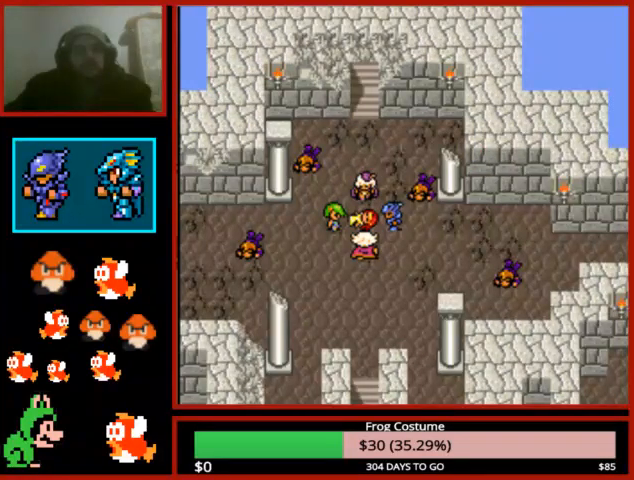
{"buttons": [], "left_stick": "center", "right_stick": "center", "events": [[33, "CIRCLE", "up"], [167, "CIRCLE", "down"], [300, "CIRCLE", "up"], [400, "CIRCLE", "down"], [500, "CIRCLE", "up"]]}
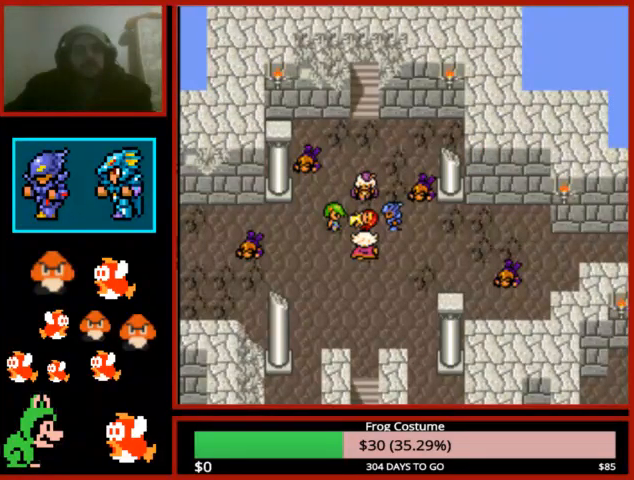
{"buttons": [], "left_stick": "center", "right_stick": "center", "events": [[167, "CIRCLE", "down"], [300, "CIRCLE", "up"], [400, "CIRCLE", "down"], [500, "CIRCLE", "up"]]}
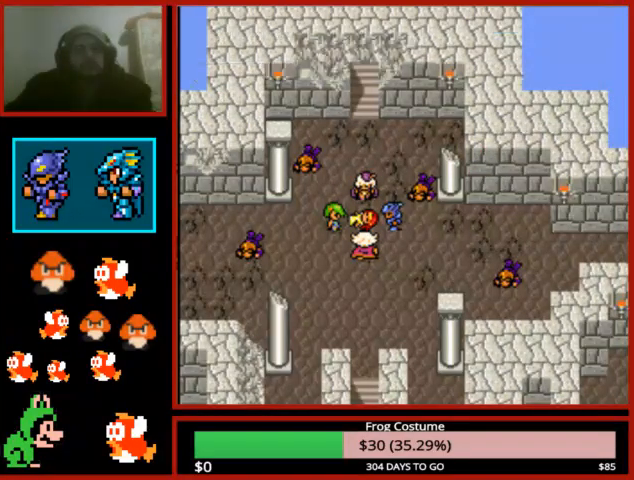
{"buttons": [], "left_stick": "center", "right_stick": "center", "events": [[133, "CIRCLE", "down"], [233, "CIRCLE", "up"], [333, "CIRCLE", "down"], [433, "CIRCLE", "up"]]}
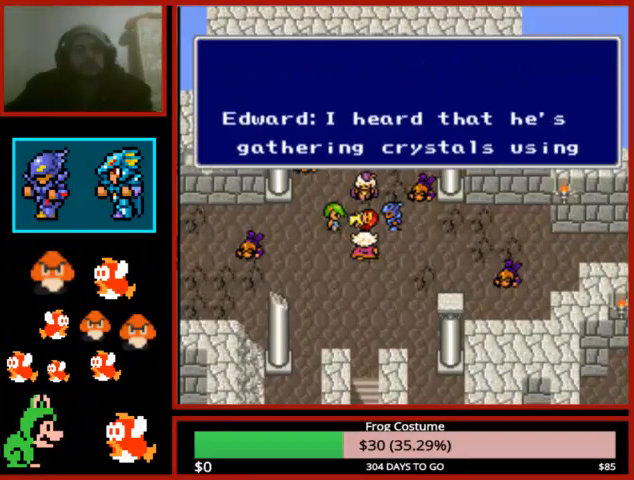
{"buttons": ["CIRCLE"], "left_stick": "center", "right_stick": "center", "events": [[67, "CIRCLE", "down"], [167, "CIRCLE", "up"], [267, "CIRCLE", "down"], [333, "CIRCLE", "up"], [467, "CIRCLE", "down"]]}
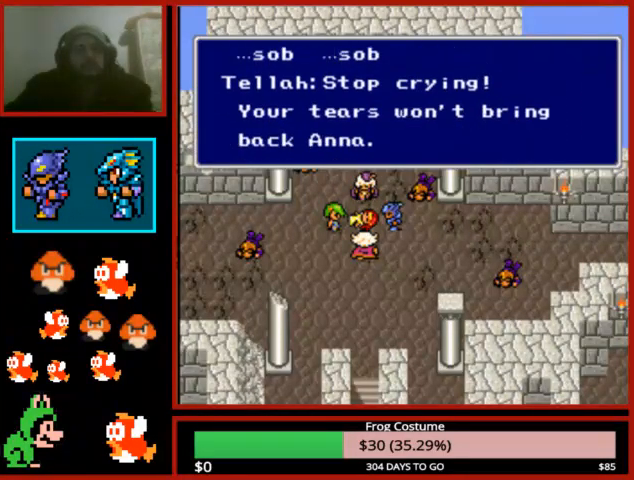
{"buttons": [], "left_stick": "center", "right_stick": "center", "events": [[33, "CIRCLE", "up"], [167, "CIRCLE", "down"], [267, "CIRCLE", "up"], [367, "CIRCLE", "down"], [467, "CIRCLE", "up"]]}
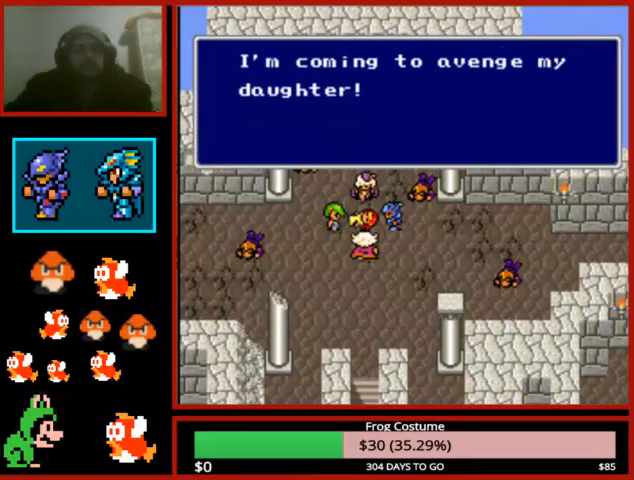
{"buttons": ["CIRCLE"], "left_stick": "center", "right_stick": "center", "events": [[100, "CIRCLE", "down"], [200, "CIRCLE", "up"], [300, "CIRCLE", "down"], [367, "left_stick", "down-left"], [400, "CIRCLE", "up"], [467, "left_stick", "center"], [500, "CIRCLE", "down"]]}
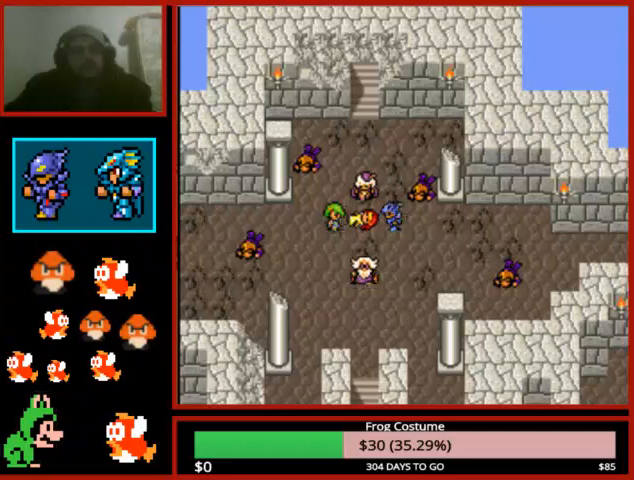
{"buttons": [], "left_stick": "center", "right_stick": "center", "events": [[100, "CIRCLE", "up"], [200, "CIRCLE", "down"], [267, "CIRCLE", "up"], [367, "CIRCLE", "down"], [467, "CIRCLE", "up"]]}
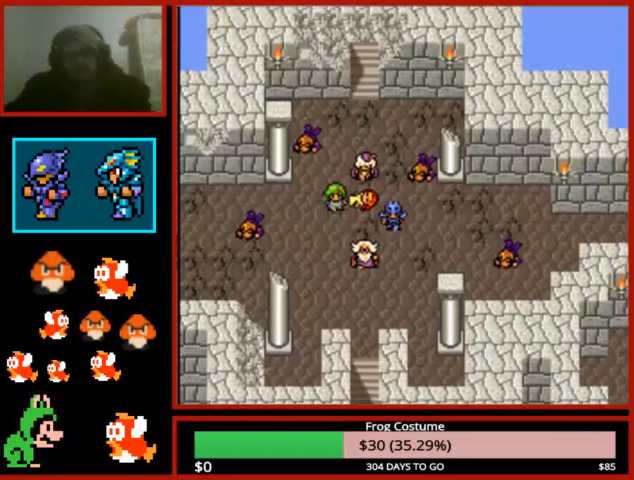
{"buttons": ["CIRCLE"], "left_stick": "center", "right_stick": "center", "events": [[33, "CIRCLE", "down"], [200, "CIRCLE", "up"], [233, "CIRCLE", "down"], [367, "CIRCLE", "up"], [433, "CIRCLE", "down"]]}
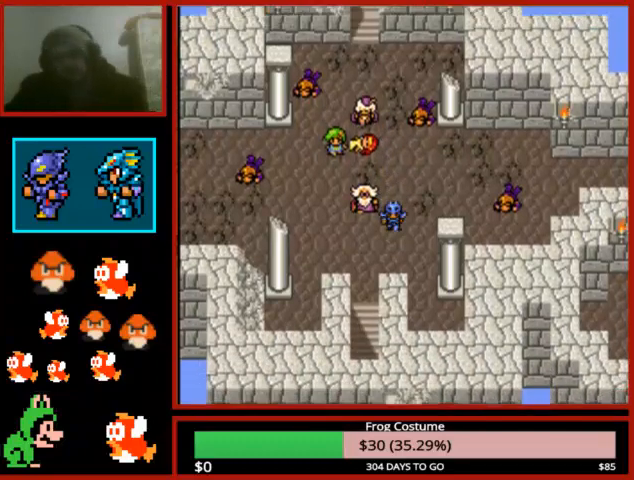
{"buttons": [], "left_stick": "center", "right_stick": "center", "events": [[67, "CIRCLE", "up"], [133, "CIRCLE", "down"], [267, "CIRCLE", "up"], [333, "CIRCLE", "down"], [467, "CIRCLE", "up"]]}
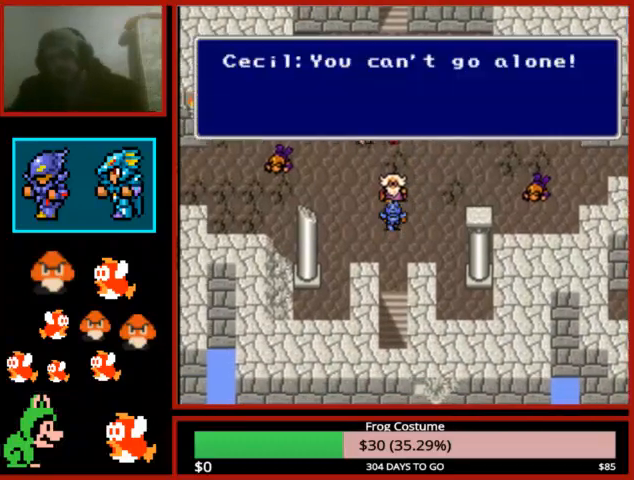
{"buttons": ["CIRCLE"], "left_stick": "center", "right_stick": "center", "events": [[67, "CIRCLE", "down"], [200, "CIRCLE", "up"], [267, "CIRCLE", "down"], [400, "CIRCLE", "up"], [467, "CIRCLE", "down"]]}
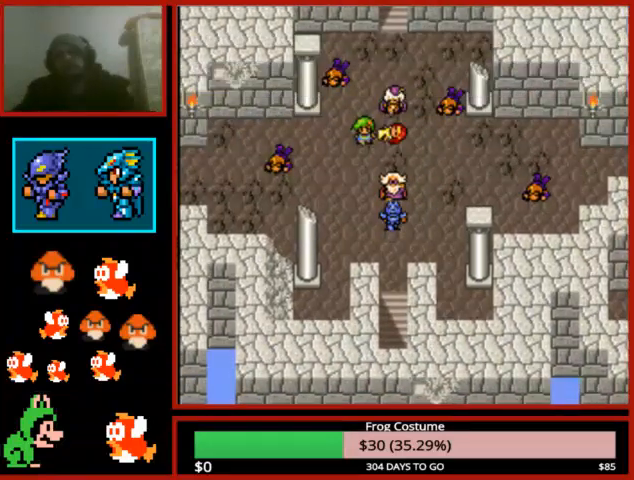
{"buttons": ["CIRCLE"], "left_stick": "center", "right_stick": "center", "events": [[100, "CIRCLE", "up"], [167, "CIRCLE", "down"], [300, "CIRCLE", "up"], [400, "CIRCLE", "down"]]}
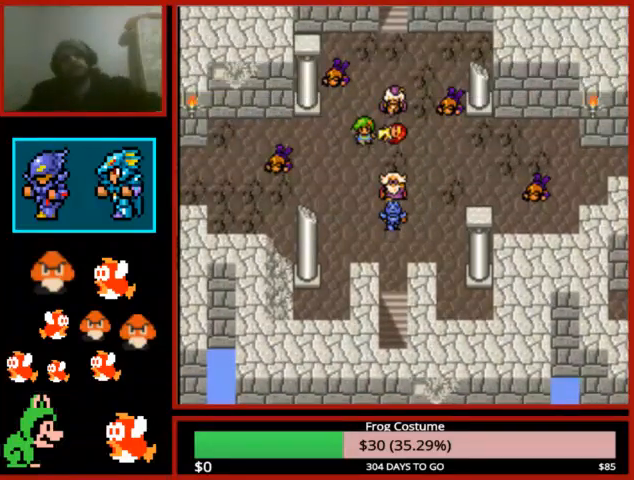
{"buttons": [], "left_stick": "center", "right_stick": "center", "events": [[33, "CIRCLE", "up"], [100, "CIRCLE", "down"], [267, "CIRCLE", "up"], [333, "CIRCLE", "down"], [433, "CIRCLE", "up"]]}
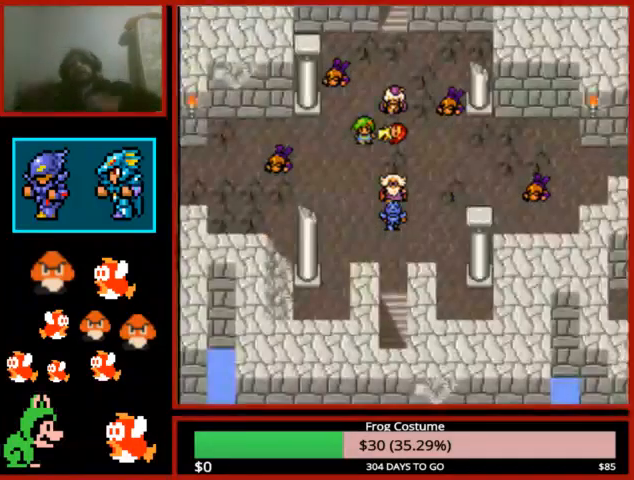
{"buttons": [], "left_stick": "center", "right_stick": "center", "events": [[33, "CIRCLE", "down"], [133, "CIRCLE", "up"], [200, "CIRCLE", "down"], [300, "CIRCLE", "up"], [367, "CIRCLE", "down"], [500, "CIRCLE", "up"]]}
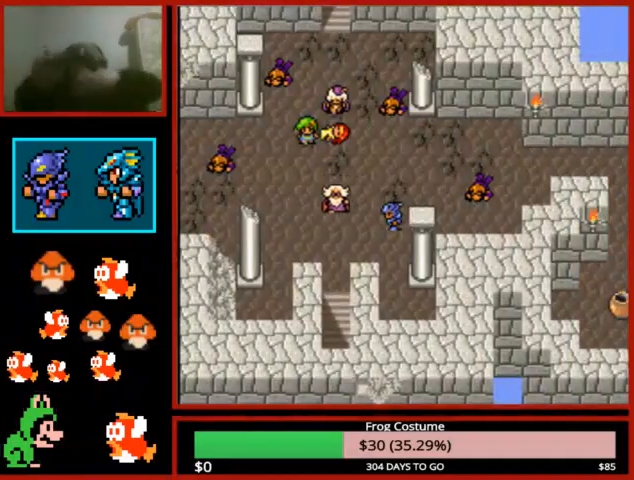
{"buttons": ["CIRCLE"], "left_stick": "center", "right_stick": "center", "events": [[100, "CIRCLE", "down"], [200, "CIRCLE", "up"], [300, "CIRCLE", "down"], [400, "CIRCLE", "up"], [500, "CIRCLE", "down"]]}
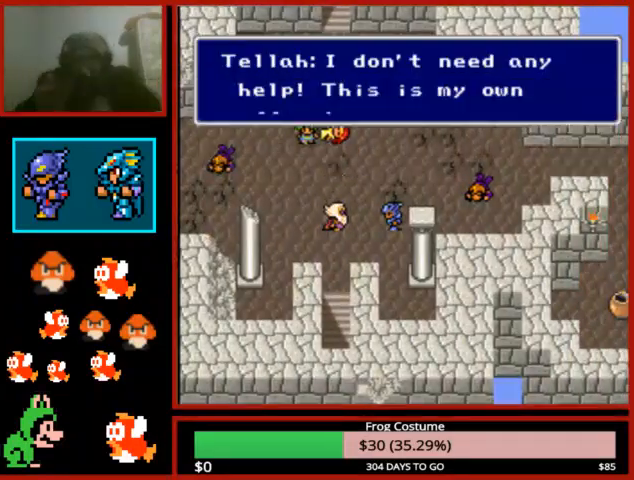
{"buttons": ["CIRCLE"], "left_stick": "center", "right_stick": "center", "events": [[133, "CIRCLE", "up"], [233, "CIRCLE", "down"], [333, "CIRCLE", "up"], [433, "CIRCLE", "down"]]}
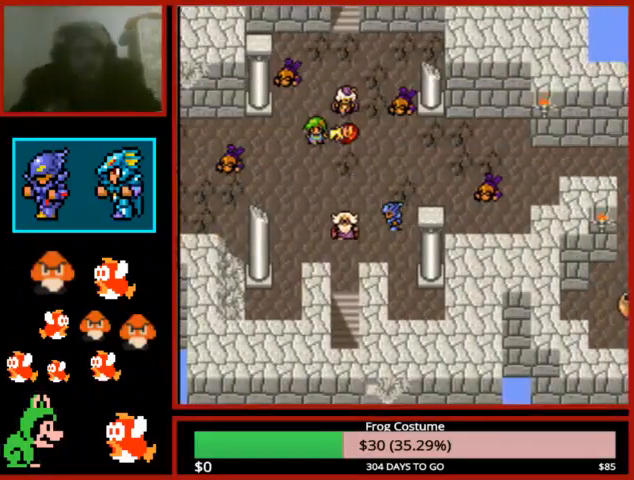
{"buttons": ["CIRCLE"], "left_stick": "center", "right_stick": "center", "events": [[33, "CIRCLE", "up"], [100, "CIRCLE", "down"], [233, "CIRCLE", "up"], [300, "CIRCLE", "down"], [433, "CIRCLE", "up"], [500, "CIRCLE", "down"]]}
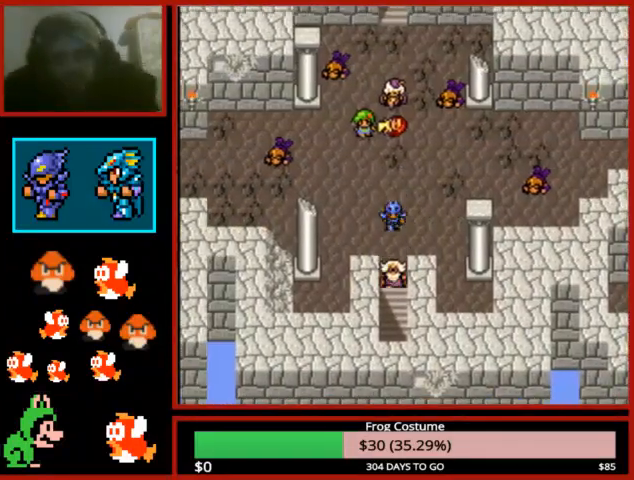
{"buttons": ["CIRCLE"], "left_stick": "center", "right_stick": "center", "events": [[167, "CIRCLE", "up"], [233, "CIRCLE", "down"], [400, "CIRCLE", "up"], [467, "CIRCLE", "down"]]}
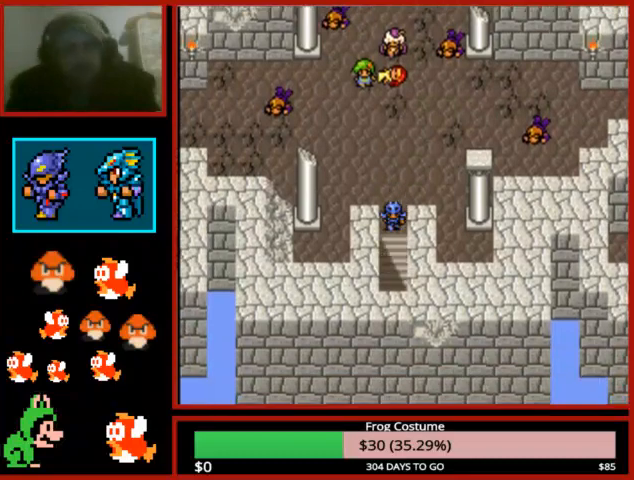
{"buttons": [], "left_stick": "center", "right_stick": "center", "events": [[67, "CIRCLE", "up"], [167, "CIRCLE", "down"], [267, "CIRCLE", "up"], [367, "CIRCLE", "down"], [467, "CIRCLE", "up"]]}
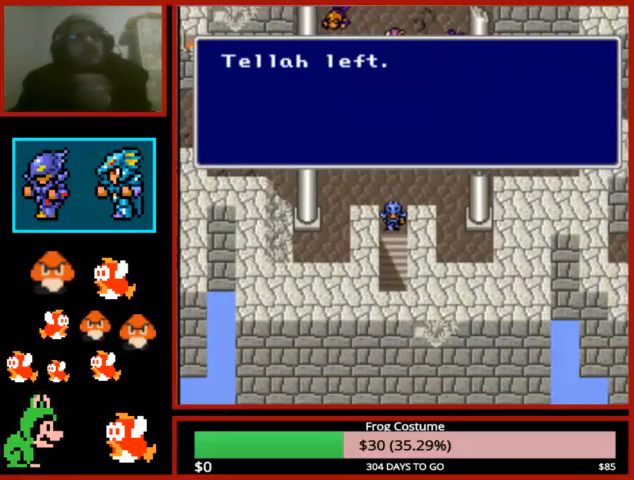
{"buttons": ["CIRCLE"], "left_stick": "center", "right_stick": "center", "events": [[33, "CIRCLE", "down"], [167, "CIRCLE", "up"], [233, "CIRCLE", "down"], [367, "CIRCLE", "up"], [467, "CIRCLE", "down"]]}
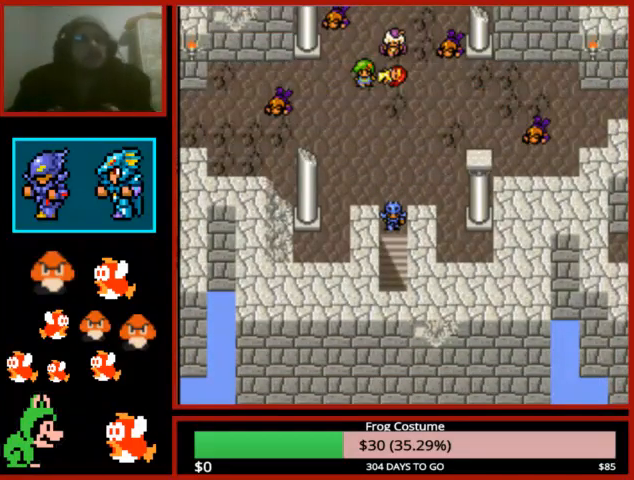
{"buttons": [], "left_stick": "center", "right_stick": "center", "events": [[33, "CIRCLE", "up"], [133, "CIRCLE", "down"], [267, "CIRCLE", "up"], [333, "CIRCLE", "down"], [433, "CIRCLE", "up"]]}
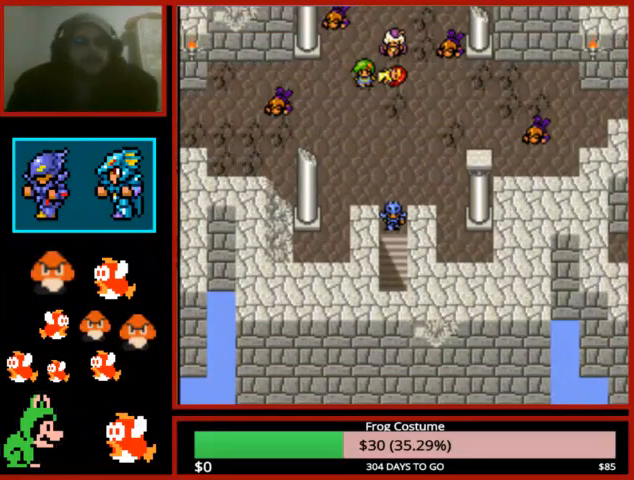
{"buttons": [], "left_stick": "center", "right_stick": "center", "events": [[33, "CIRCLE", "down"], [133, "CIRCLE", "up"], [200, "CIRCLE", "down"], [300, "CIRCLE", "up"]]}
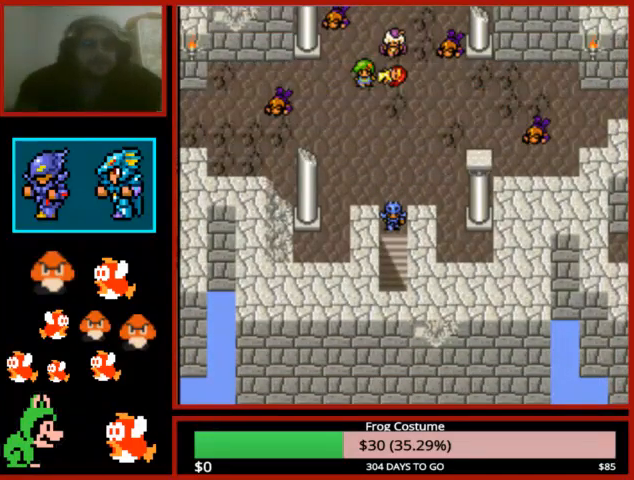
{"buttons": [], "left_stick": "center", "right_stick": "center", "events": []}
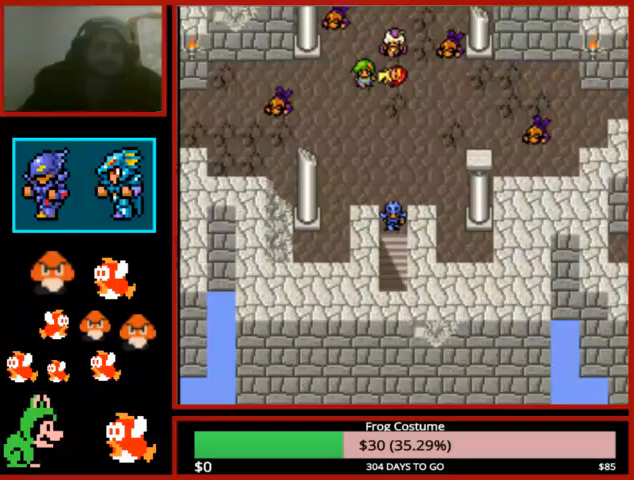
{"buttons": [], "left_stick": "center", "right_stick": "center", "events": []}